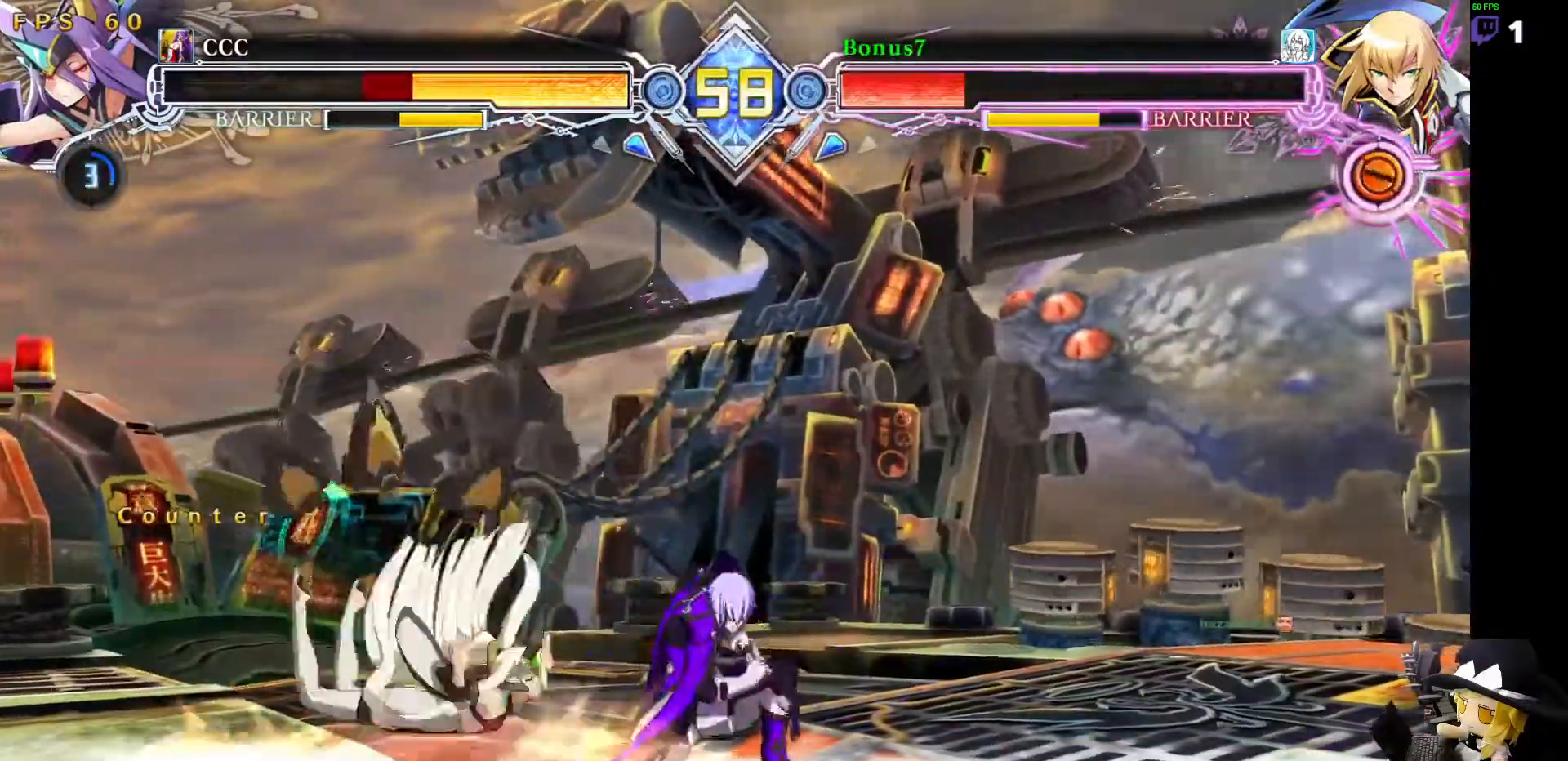
Gameplay with a controller (arcade stick); each line is a JSON object with the inputs held at the frame after it (dt_ms = milliseconds from this image to that frame). "events" lists button and stick changes between this image and that frame as [ms after this image, input, new state], when the widget could be followed in between. Not read: DPAD_DOWN L3 R3 other_buttons.
{"dt_ms": 994, "buttons": []}
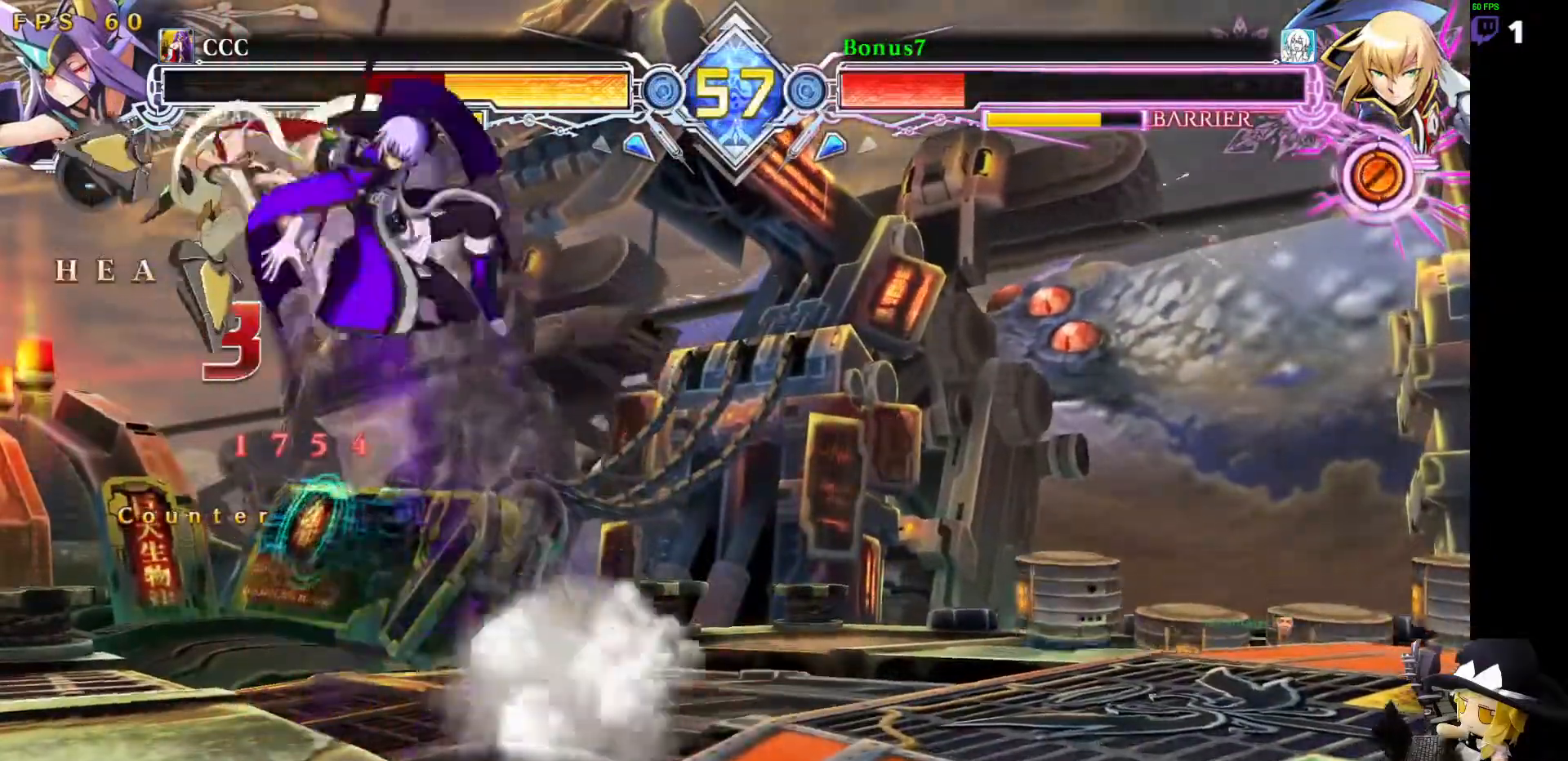
{"dt_ms": 506, "buttons": ["DPAD_LEFT"]}
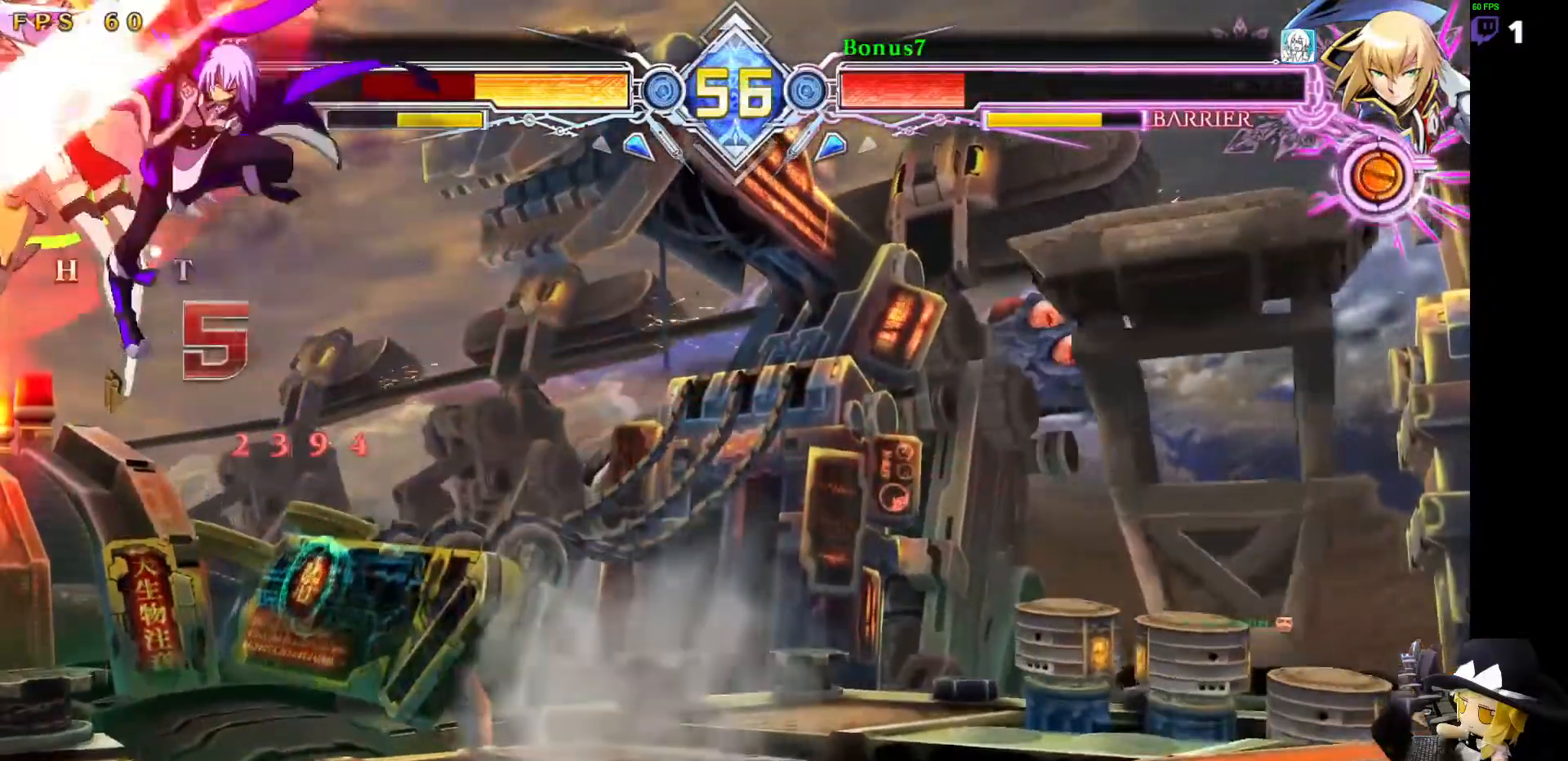
{"dt_ms": 489, "buttons": ["R1"]}
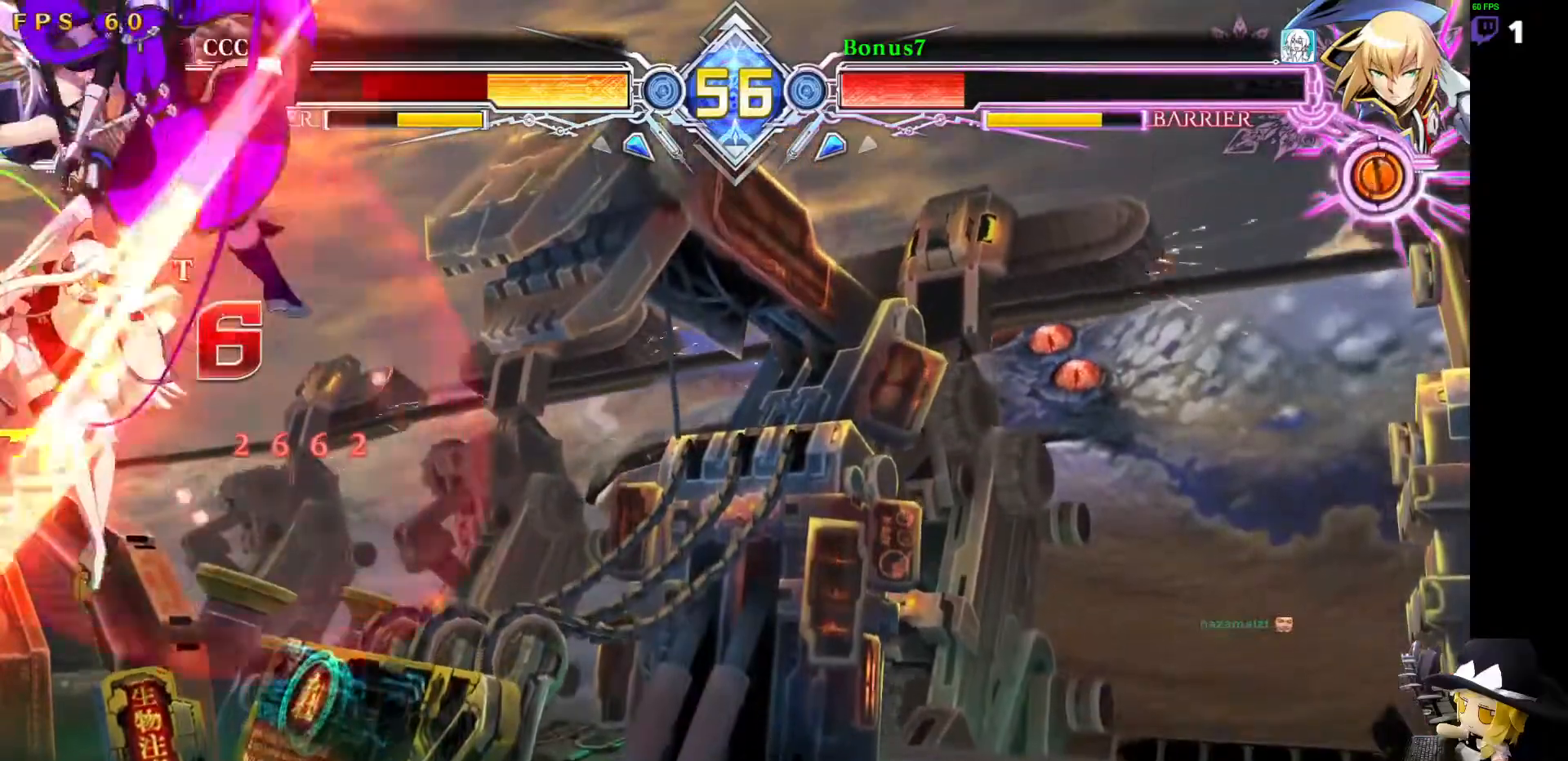
{"dt_ms": 506, "buttons": [], "events": [[67, "R1", "up"], [236, "CROSS", "down"], [354, "CROSS", "up"]]}
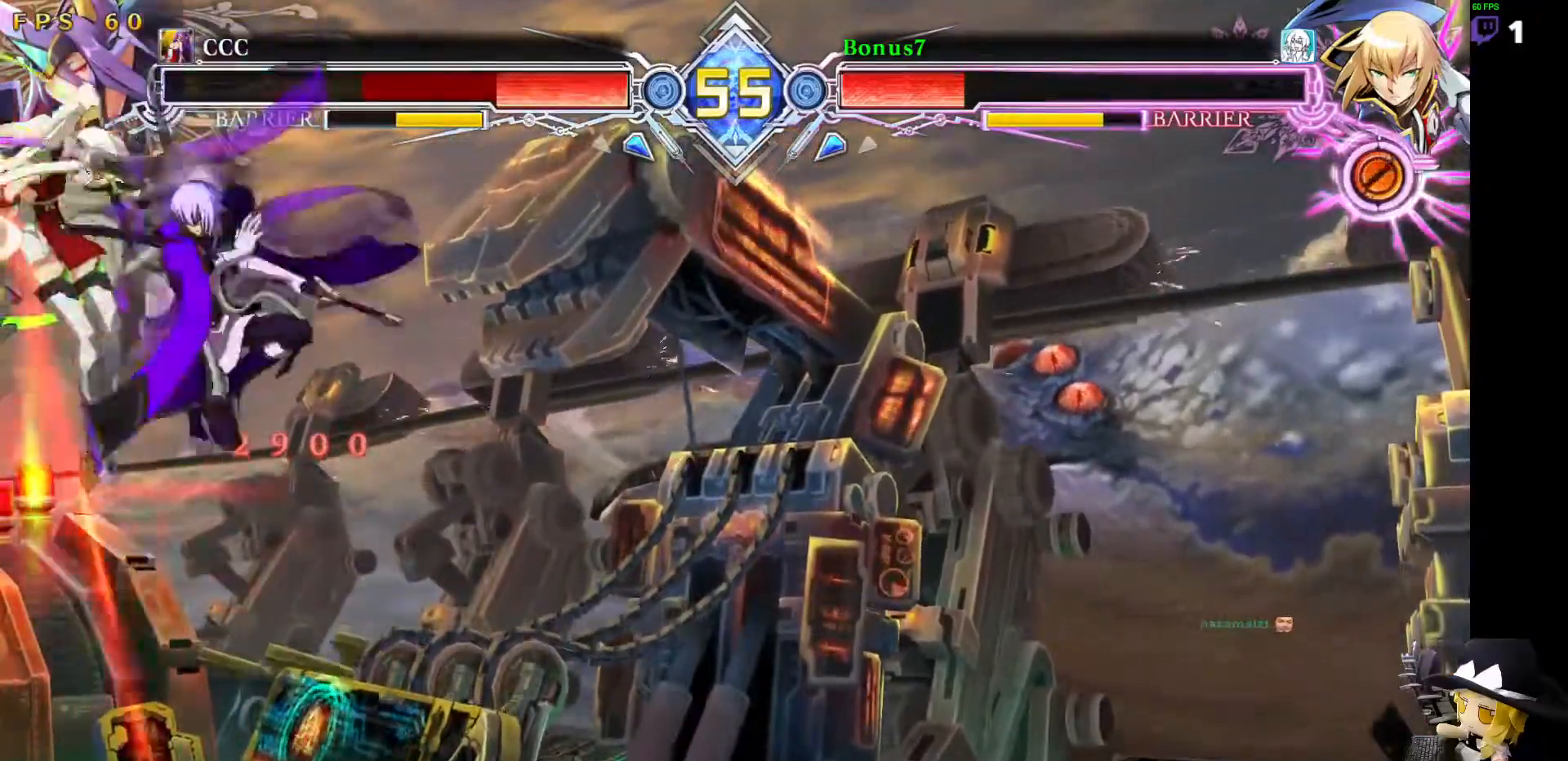
{"dt_ms": 505, "buttons": [], "events": []}
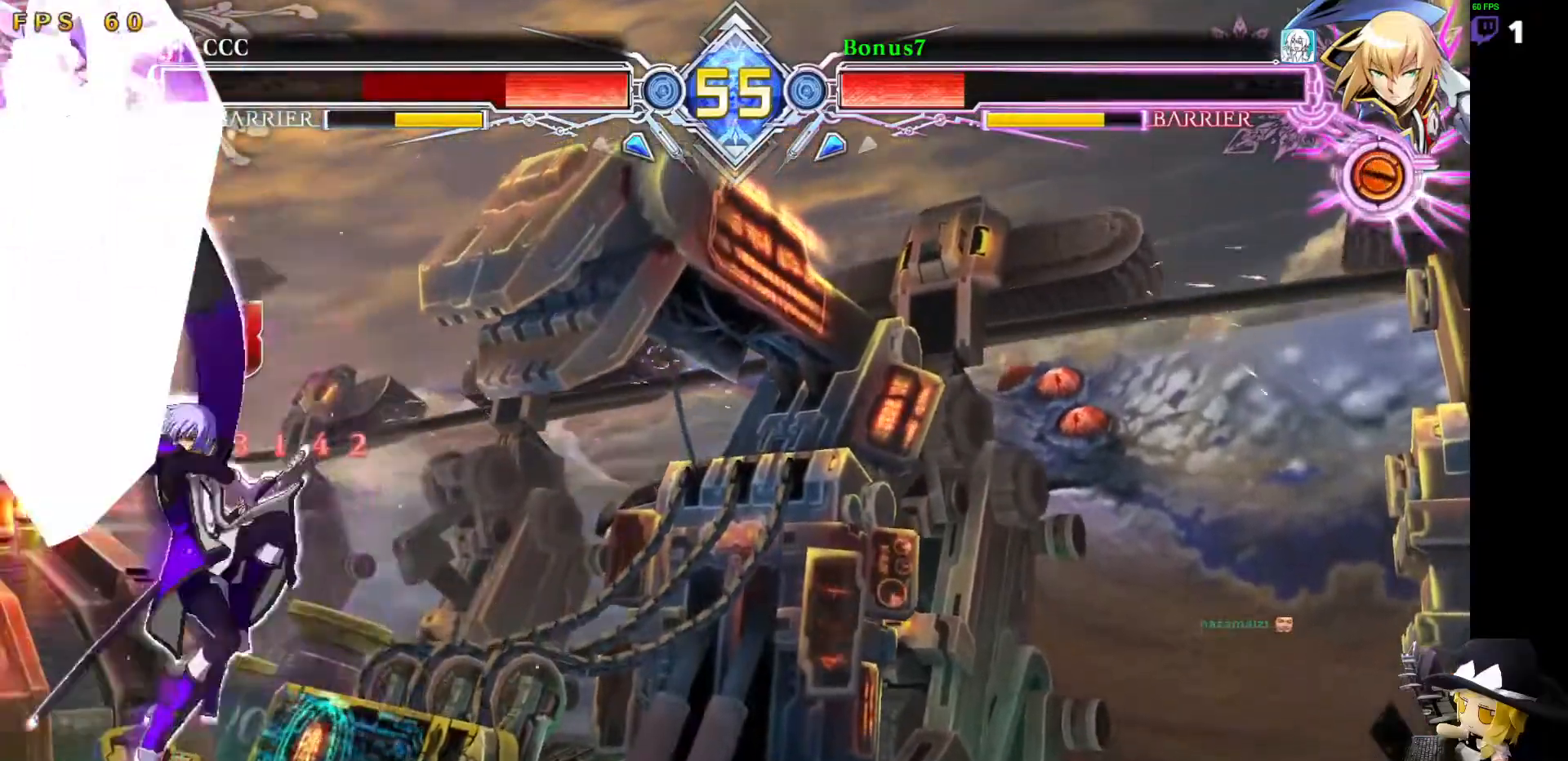
{"dt_ms": 489, "buttons": ["R1"], "events": [[489, "R1", "down"]]}
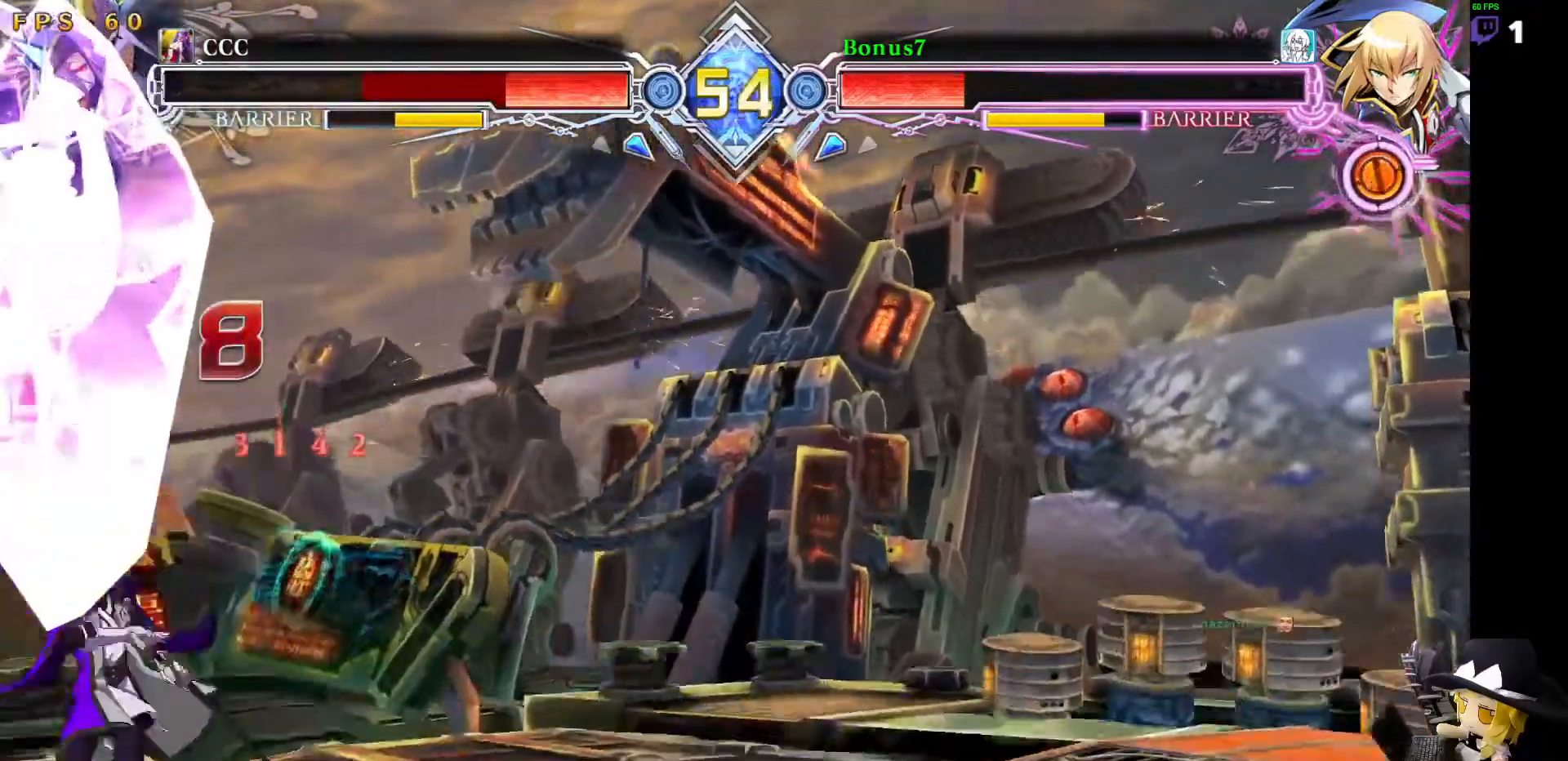
{"dt_ms": 506, "buttons": [], "events": [[118, "R1", "up"]]}
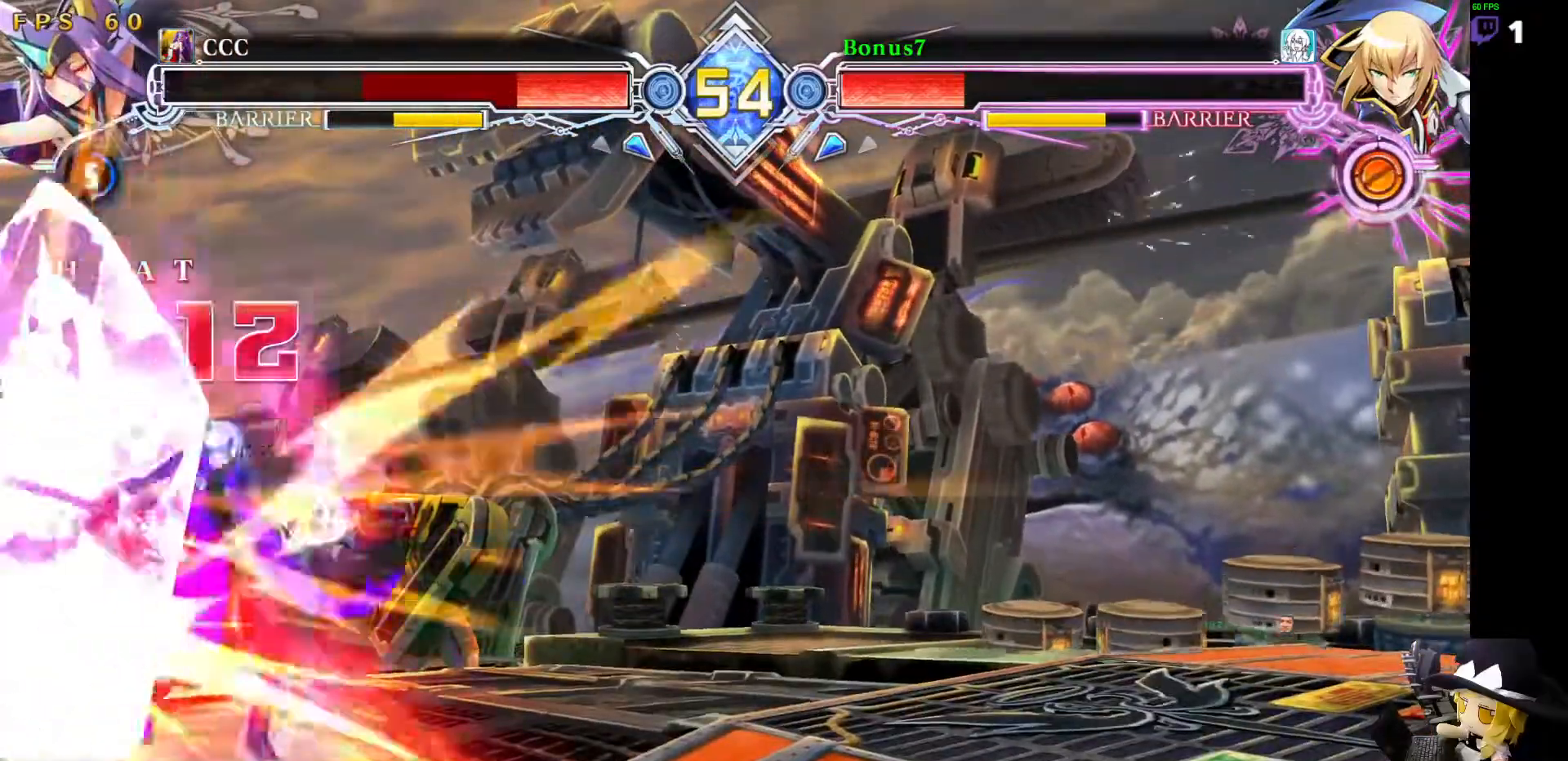
{"dt_ms": 505, "buttons": []}
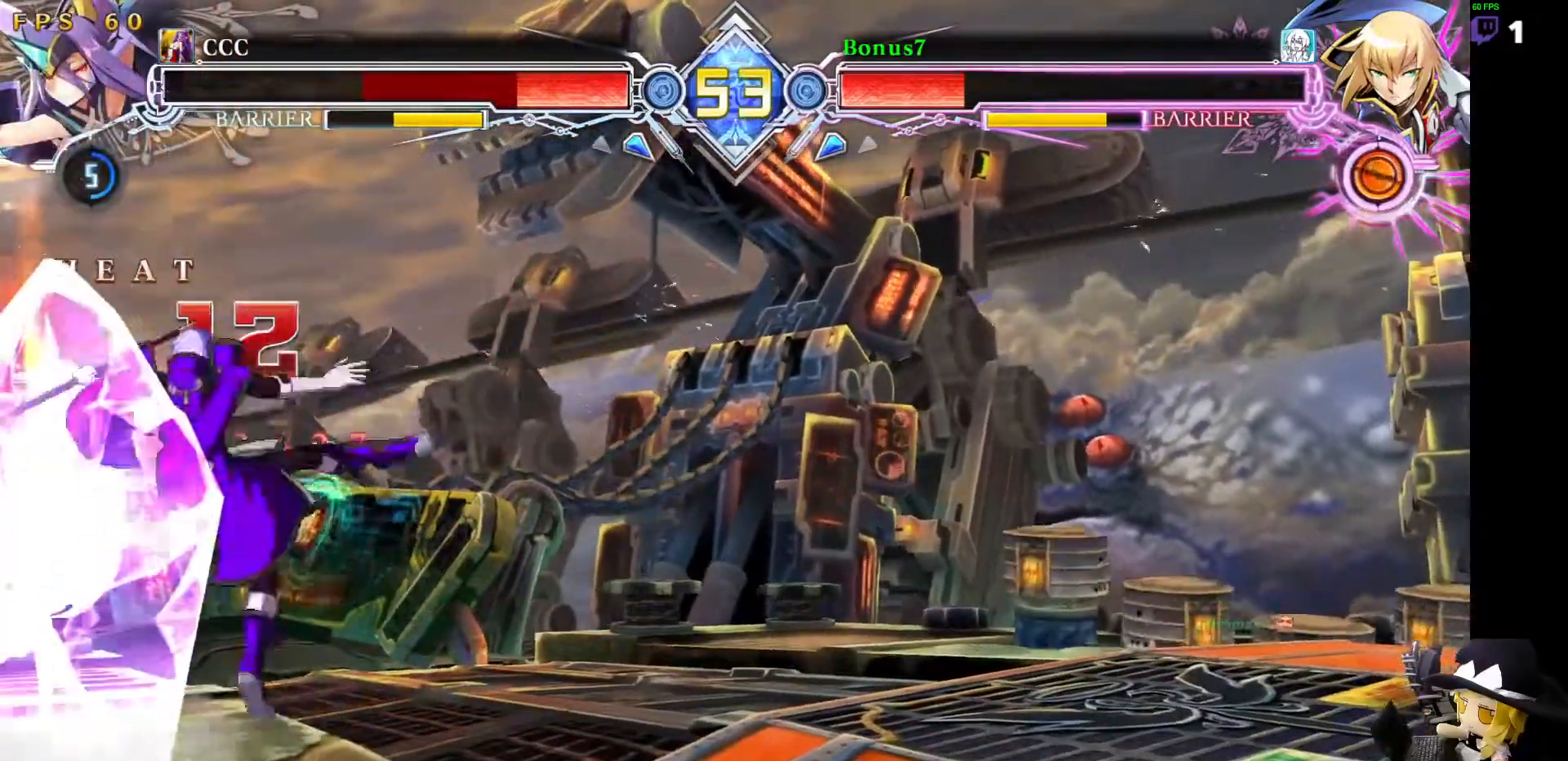
{"dt_ms": 489, "buttons": [], "events": [[51, "DPAD_RIGHT", "down"], [135, "R1", "down"], [220, "DPAD_RIGHT", "up"], [287, "R1", "up"]]}
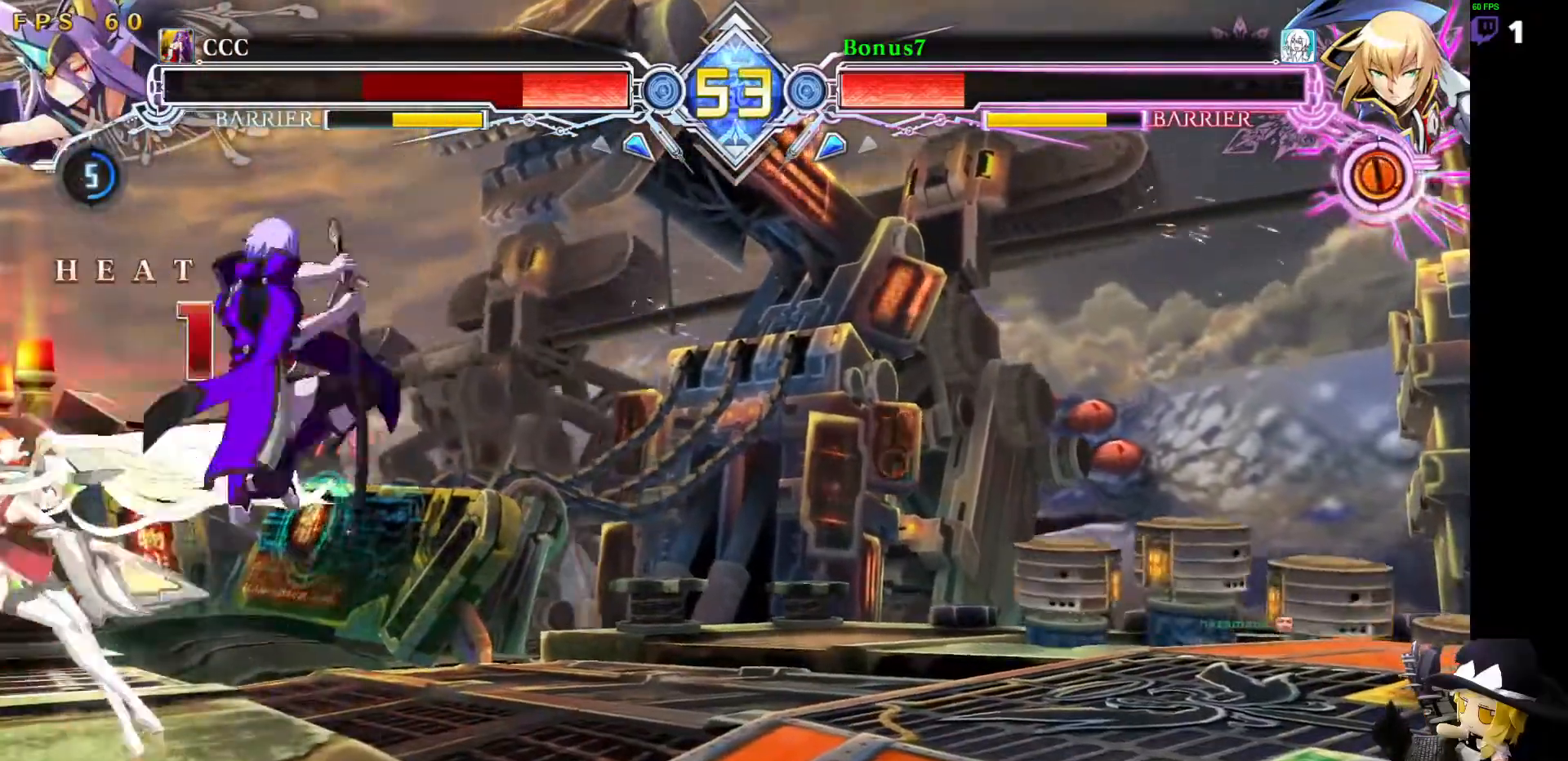
{"dt_ms": 506, "buttons": [], "events": []}
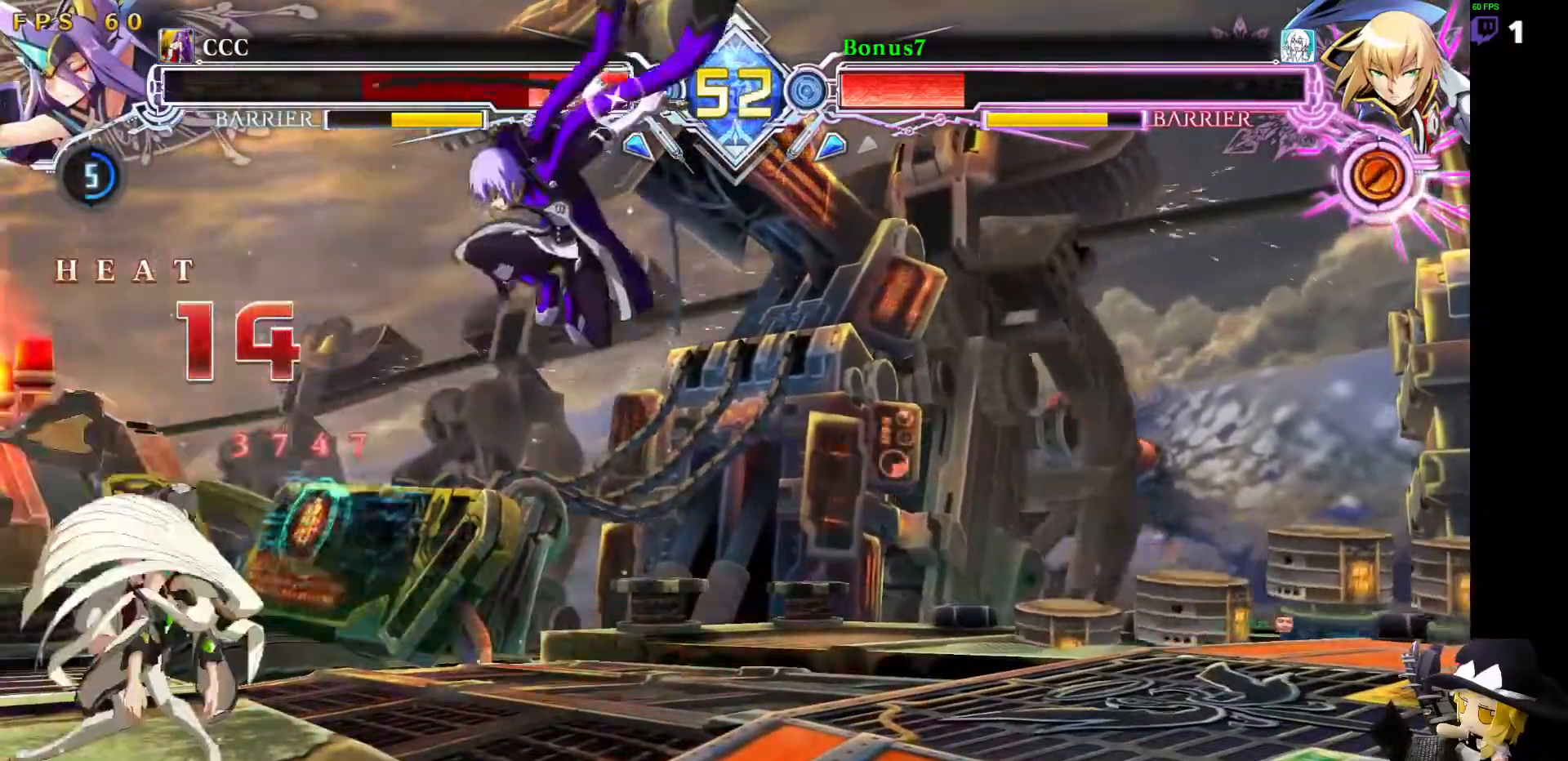
{"dt_ms": 506, "buttons": ["DPAD_RIGHT"], "events": [[152, "DPAD_LEFT", "down"], [219, "DPAD_LEFT", "up"], [270, "DPAD_LEFT", "down"], [354, "DPAD_LEFT", "up"], [388, "SQUARE", "down"], [388, "TRIANGLE", "down"], [405, "DPAD_RIGHT", "down"], [489, "SQUARE", "up"], [506, "TRIANGLE", "up"]]}
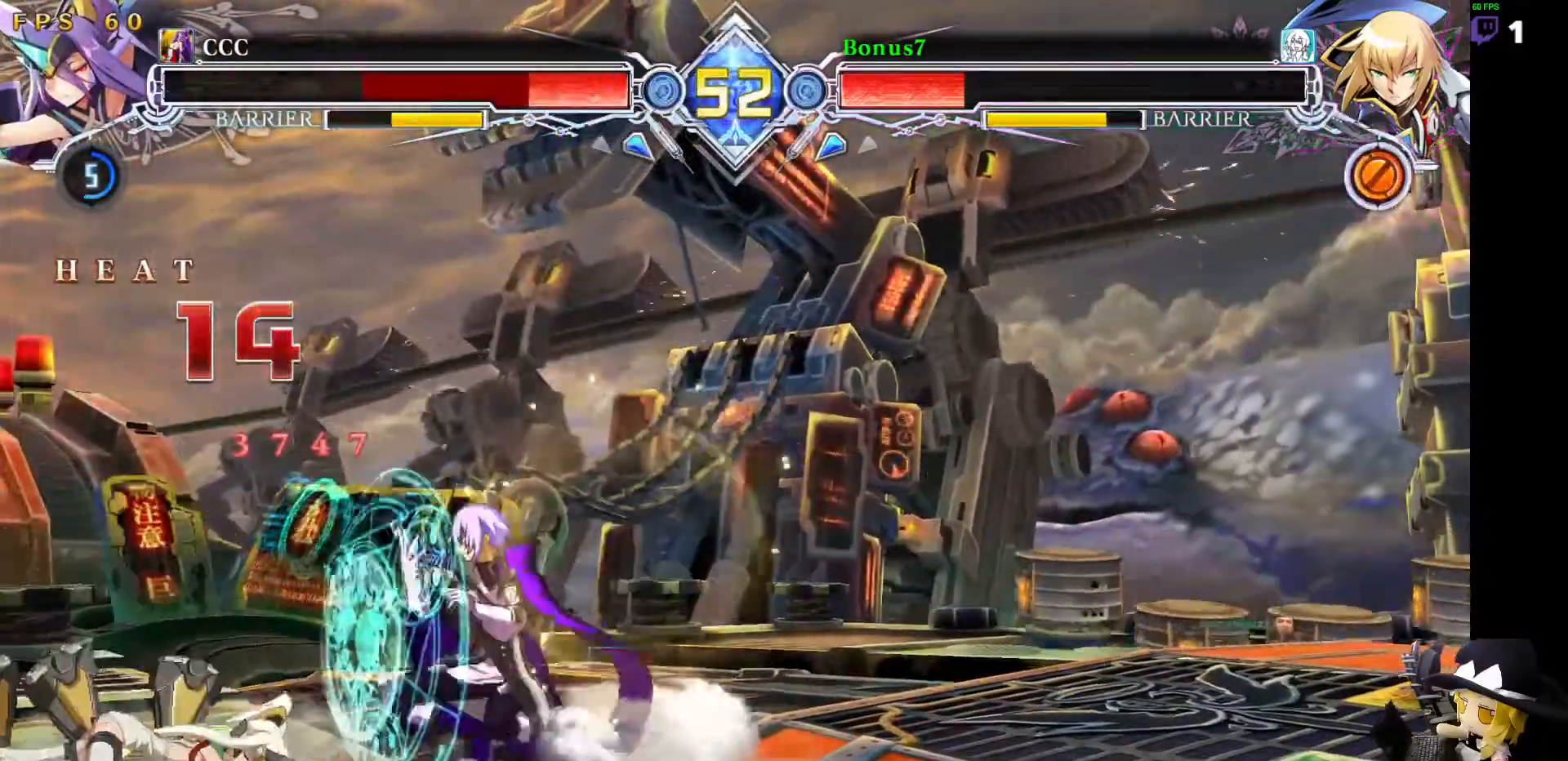
{"dt_ms": 489, "buttons": ["DPAD_RIGHT"], "events": [[303, "DPAD_LEFT", "down"], [303, "DPAD_RIGHT", "up"], [404, "DPAD_LEFT", "up"], [421, "DPAD_RIGHT", "down"]]}
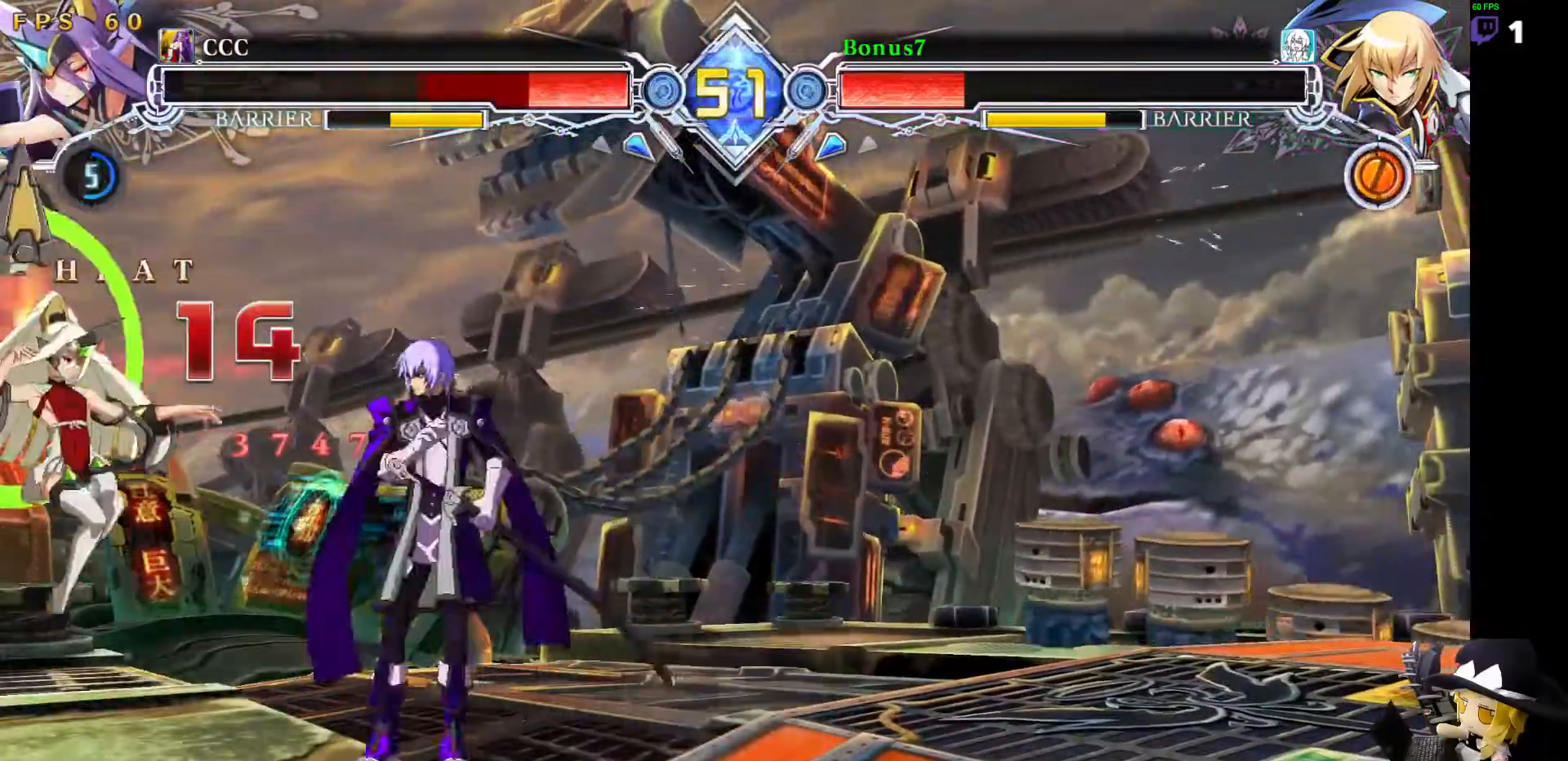
{"dt_ms": 505, "buttons": [], "events": [[67, "DPAD_RIGHT", "up"], [101, "DPAD_LEFT", "down"], [151, "DPAD_LEFT", "up"], [202, "DPAD_LEFT", "down"], [269, "DPAD_LEFT", "up"], [303, "TRIANGLE", "down"], [404, "TRIANGLE", "up"]]}
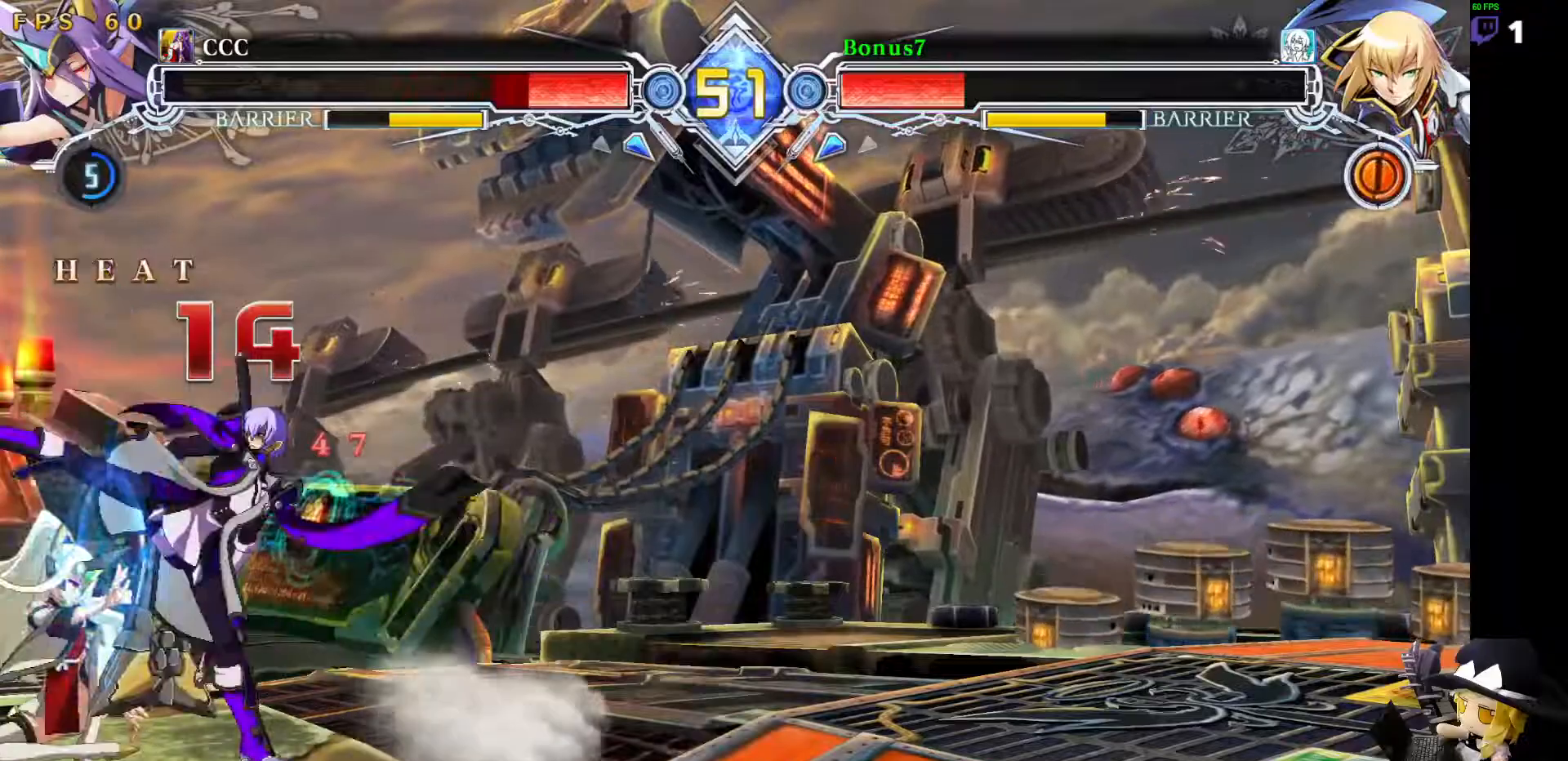
{"dt_ms": 506, "buttons": [], "events": [[101, "TRIANGLE", "down"], [219, "TRIANGLE", "up"]]}
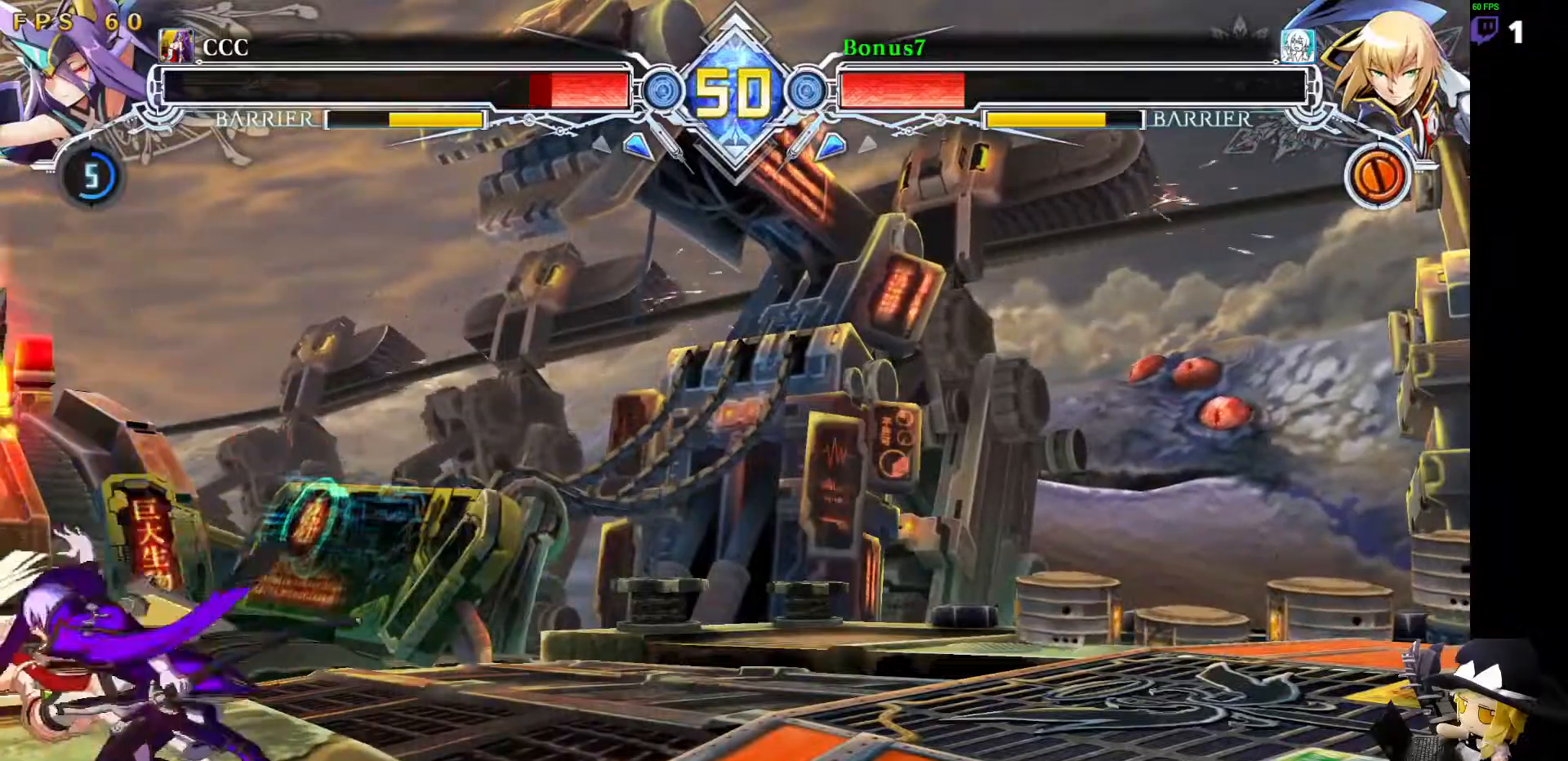
{"dt_ms": 489, "buttons": [], "events": [[185, "SQUARE", "down"], [303, "SQUARE", "up"]]}
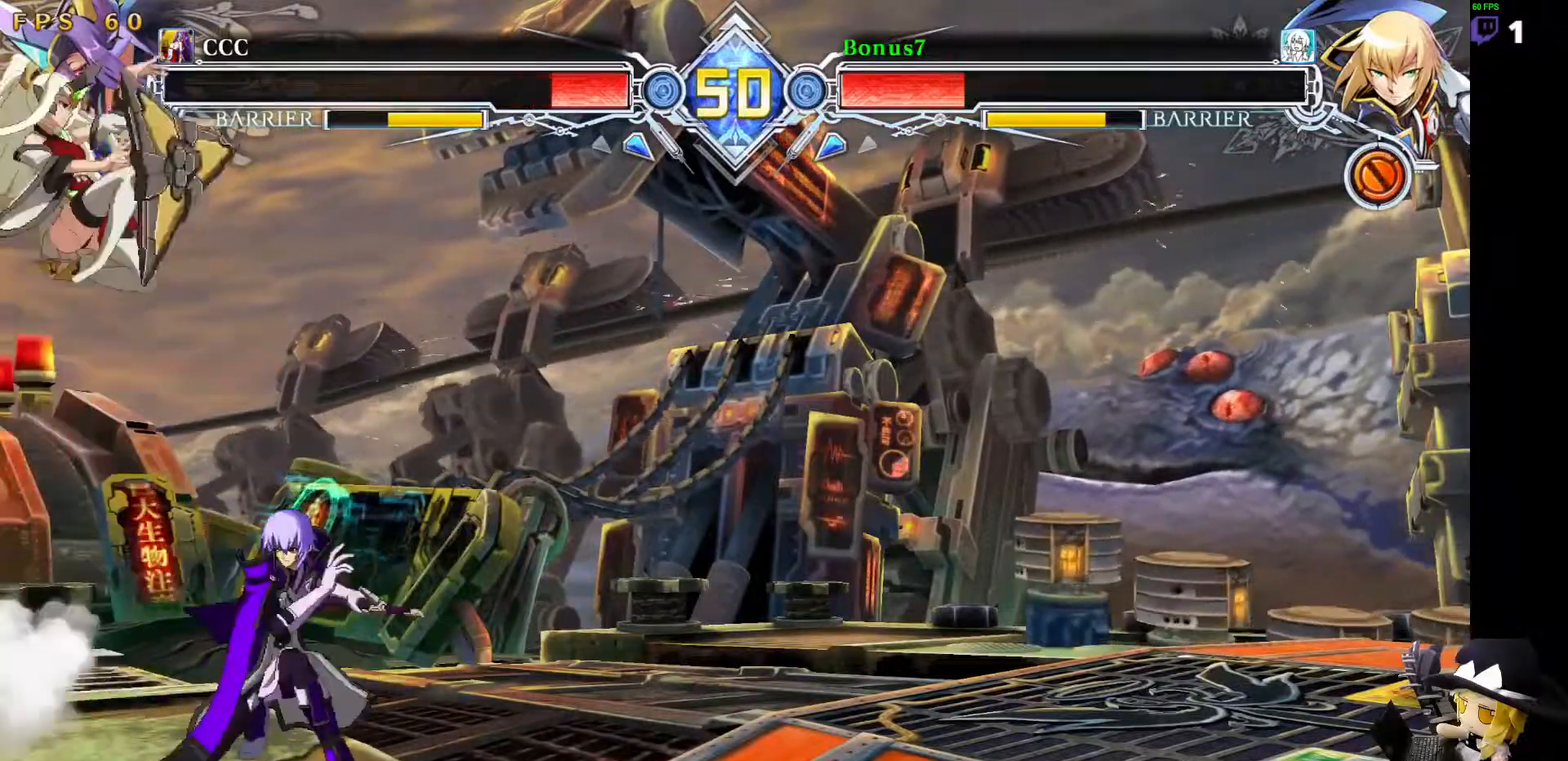
{"dt_ms": 506, "buttons": ["DPAD_RIGHT"], "events": [[253, "TRIANGLE", "down"], [371, "TRIANGLE", "up"], [506, "DPAD_RIGHT", "down"]]}
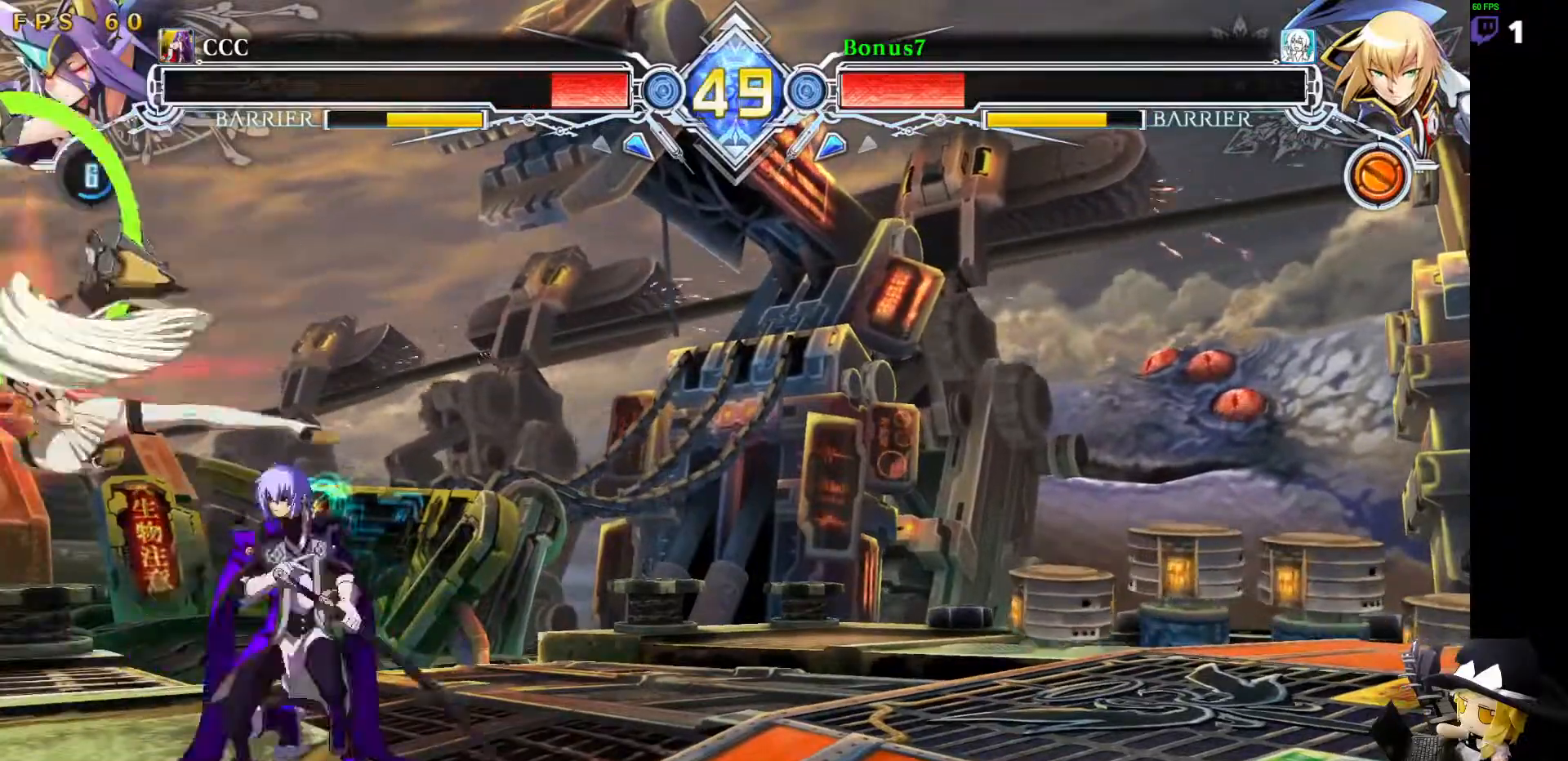
{"dt_ms": 505, "buttons": ["SQUARE", "TRIANGLE", "DPAD_RIGHT"], "events": [[252, "SQUARE", "down"], [252, "TRIANGLE", "down"]]}
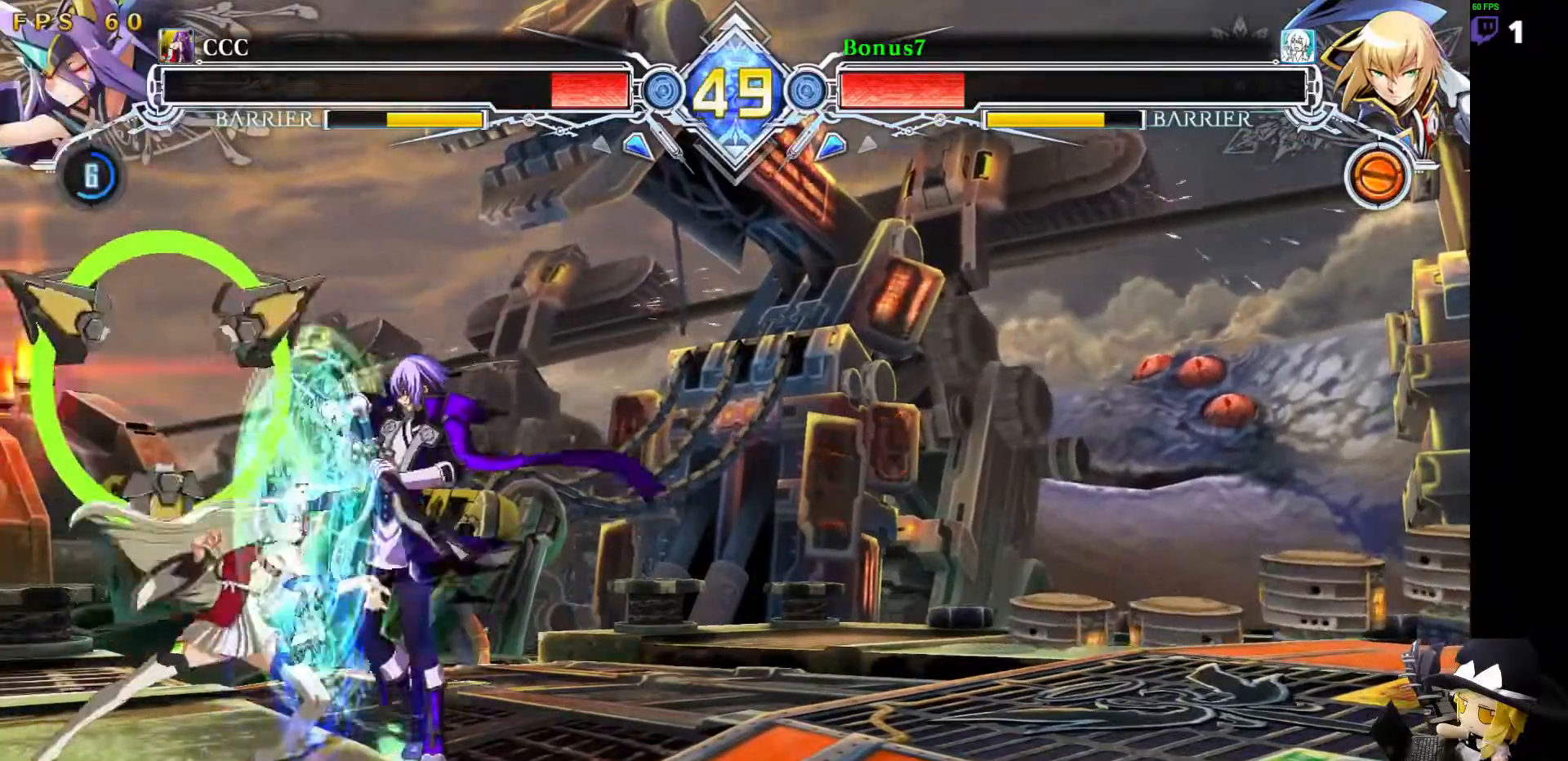
{"dt_ms": 995, "buttons": []}
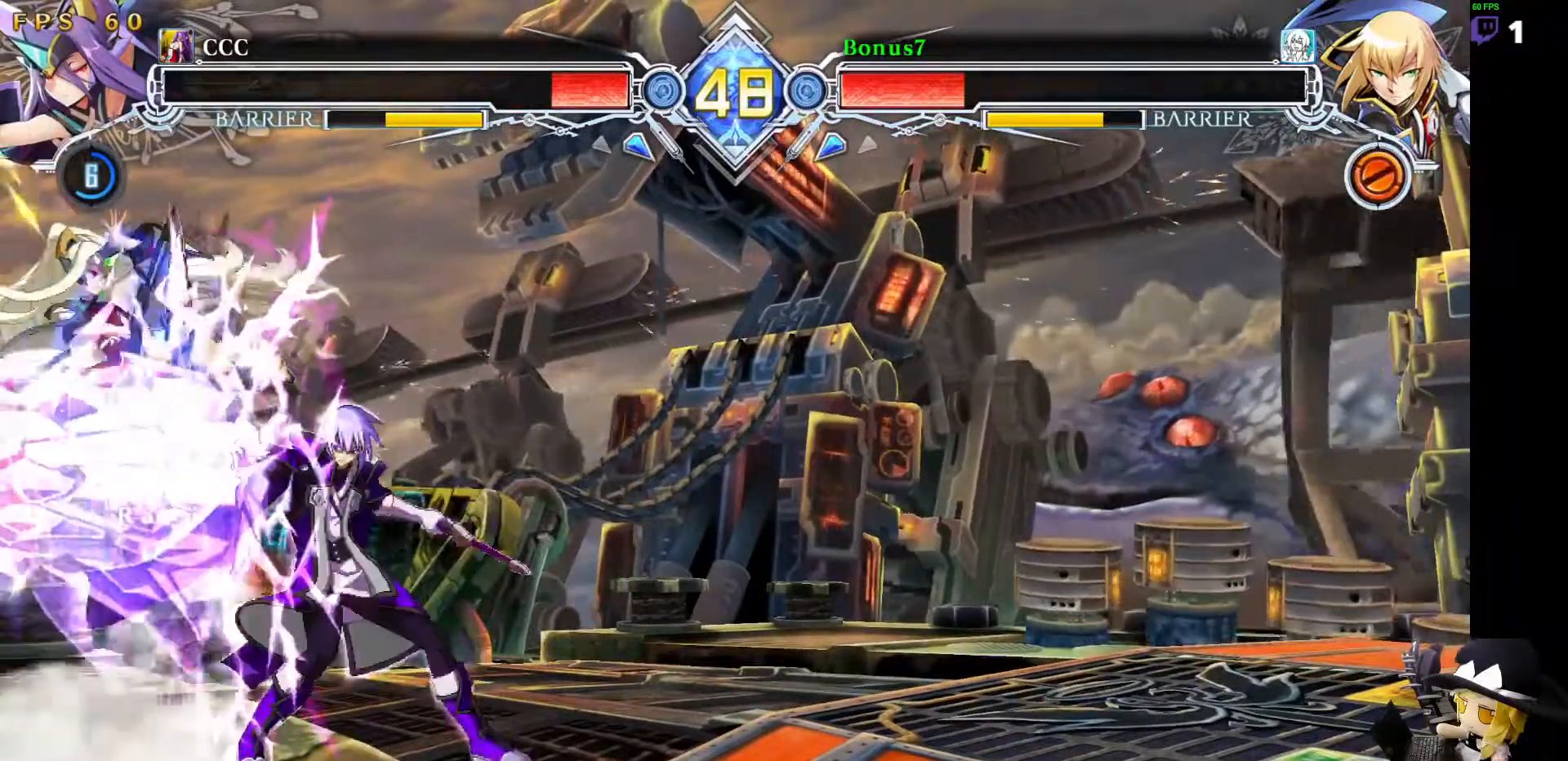
{"dt_ms": 994, "buttons": ["R1"]}
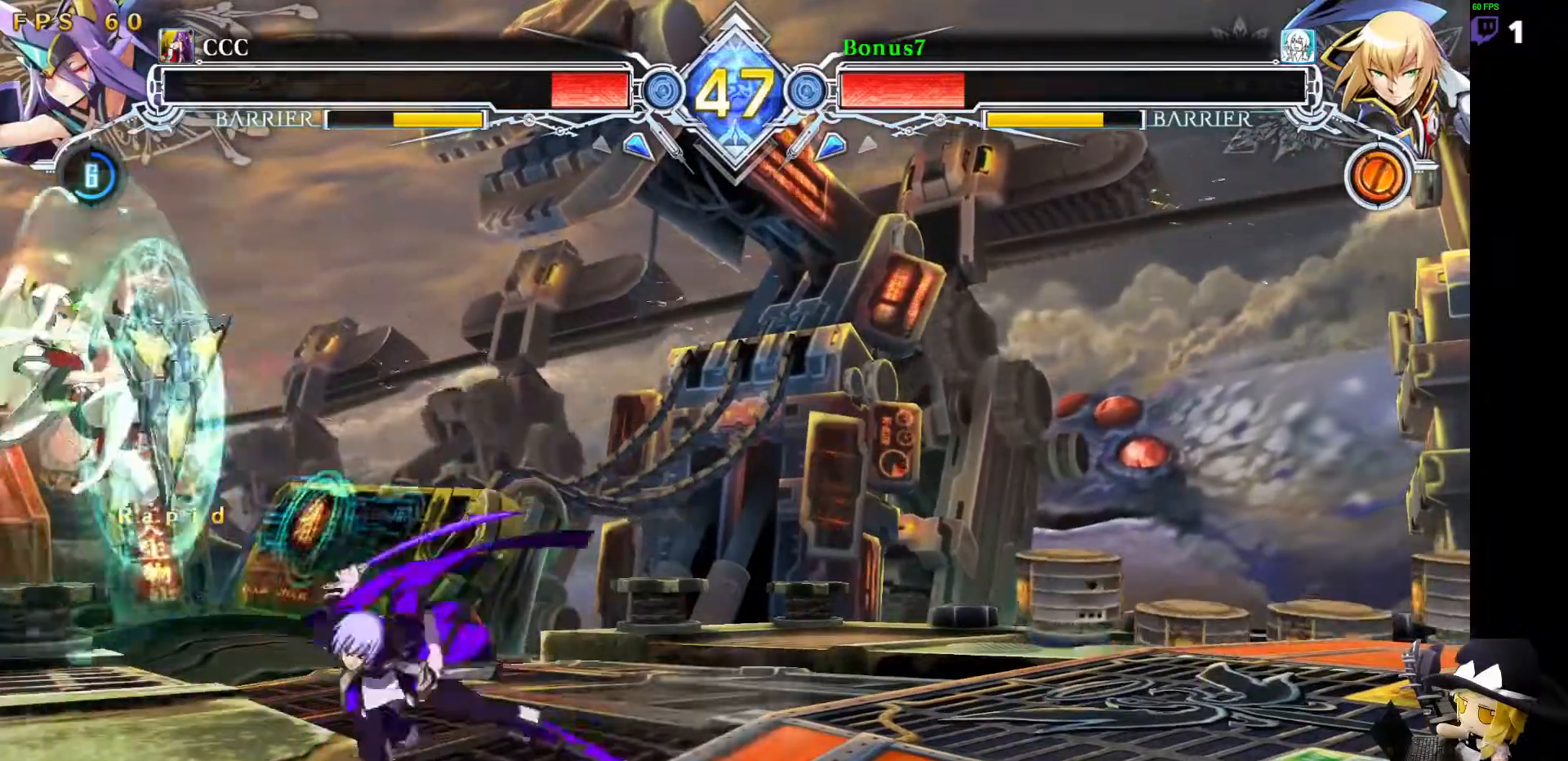
{"dt_ms": 506, "buttons": ["DPAD_RIGHT"], "events": [[68, "R1", "up"], [472, "DPAD_RIGHT", "down"]]}